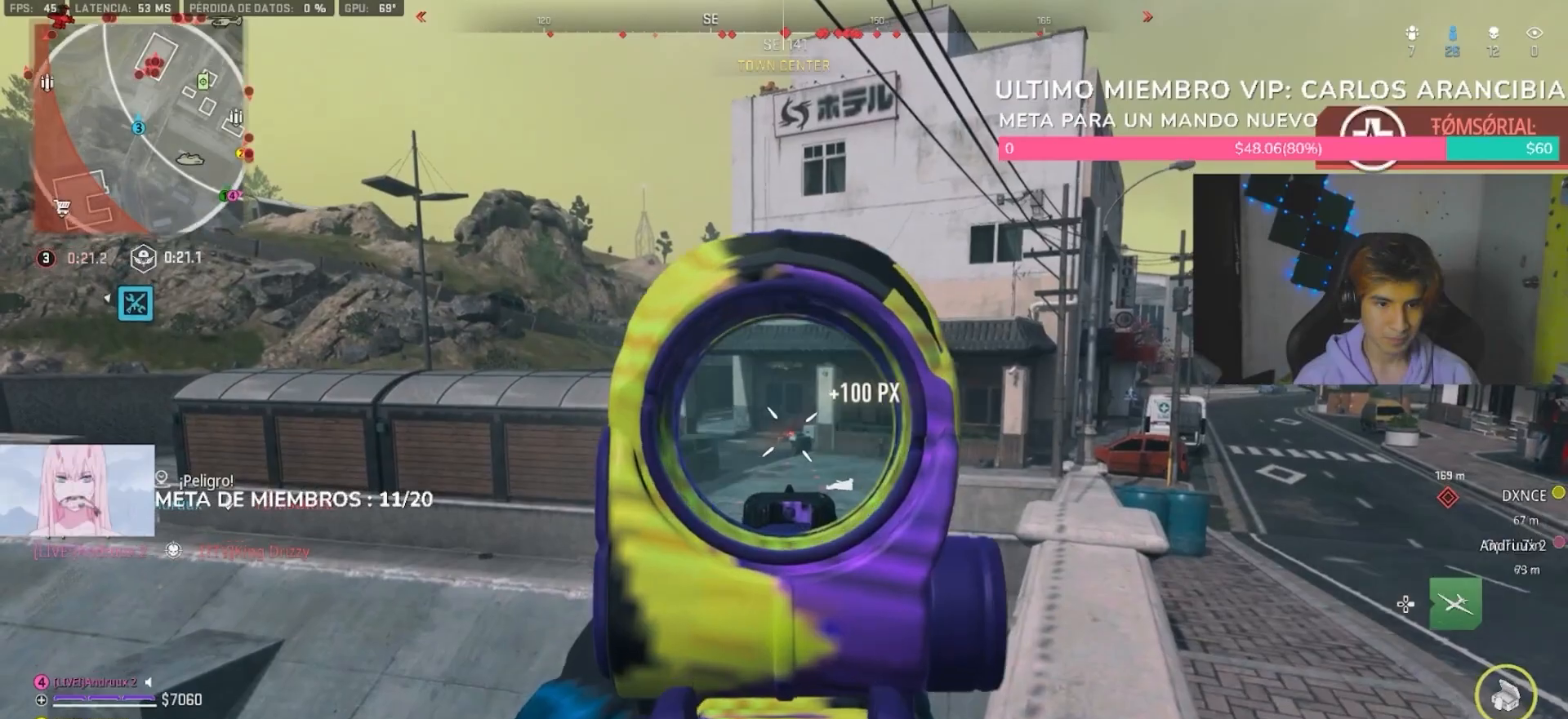
Gameplay with a controller (PlayStation layout); each line is a JSON object with the inputs held at the frame after it (dt_ms = milliseconds from this image to that frame). "button_events" lists button changes between this image and that frame as [ms after this image, input, new state], when the widget could be followed in between (sticks are given only as held states).
{"dt_ms": 500, "buttons": ["L2", "R2"], "left_stick": "center", "right_stick": "center", "button_events": []}
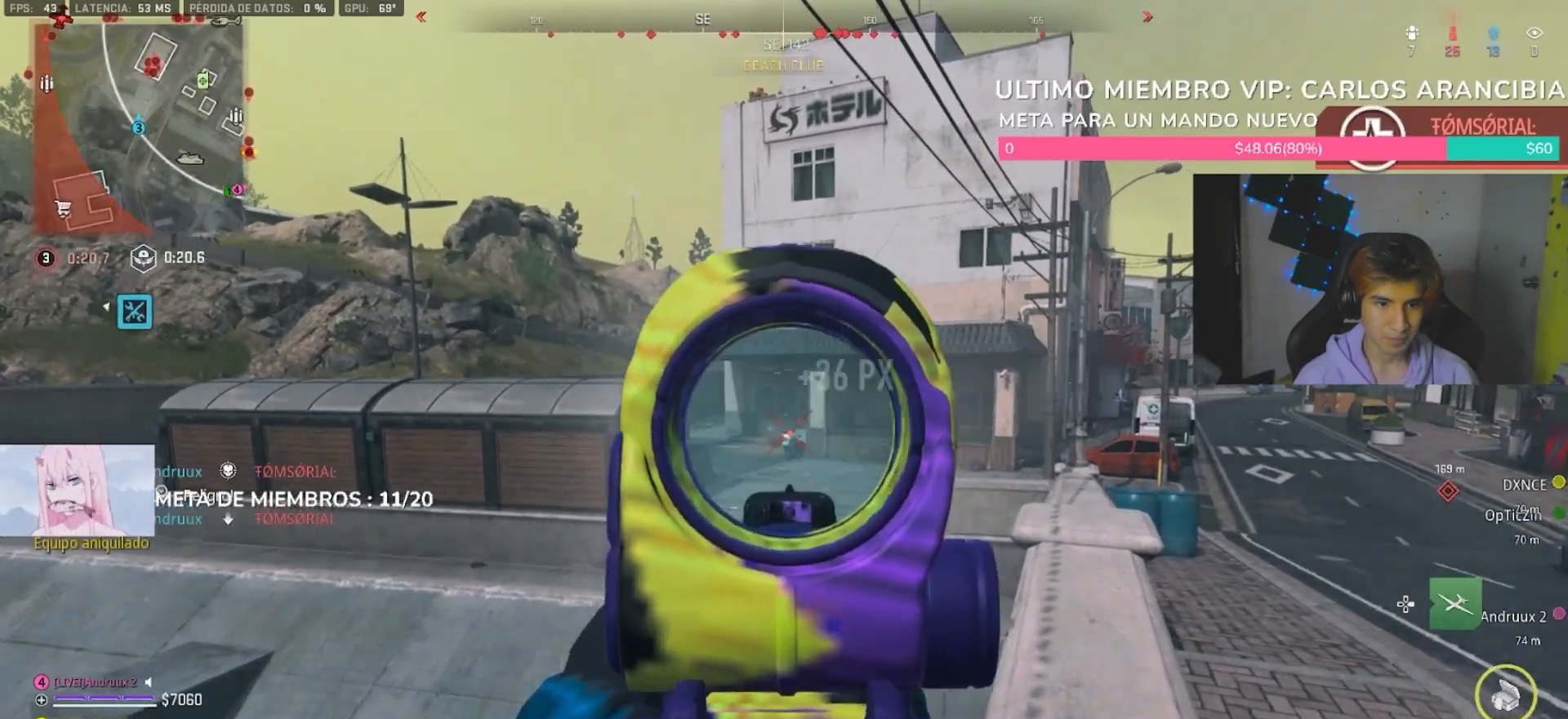
{"dt_ms": 1000, "buttons": [], "left_stick": "down-left", "right_stick": "center", "button_events": [[167, "L2", "up"], [167, "R2", "up"], [233, "SQUARE", "down"], [300, "SQUARE", "up"]]}
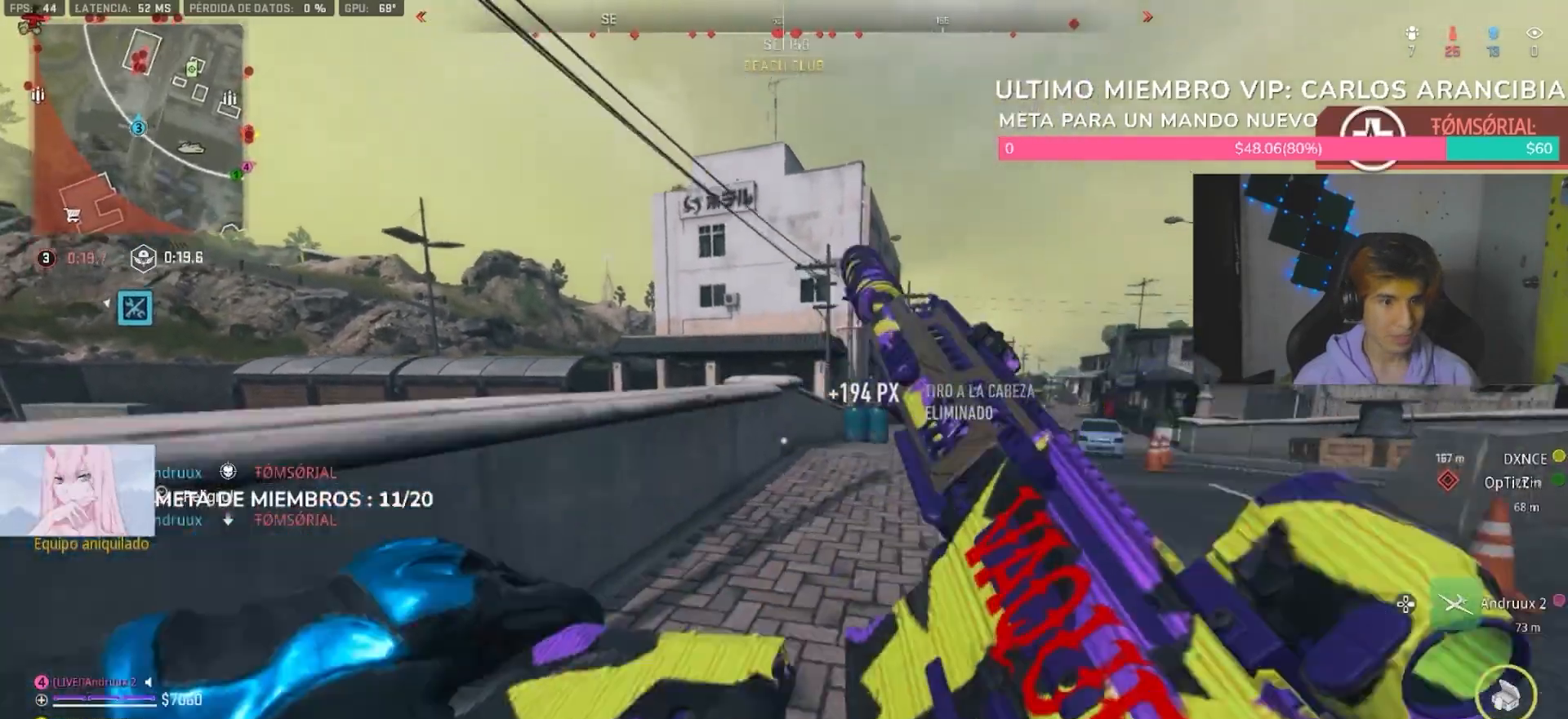
{"dt_ms": 500, "buttons": [], "left_stick": "up-right", "right_stick": "center", "button_events": [[33, "R3", "down"], [133, "L1", "down"], [133, "R3", "up"], [267, "L1", "up"]]}
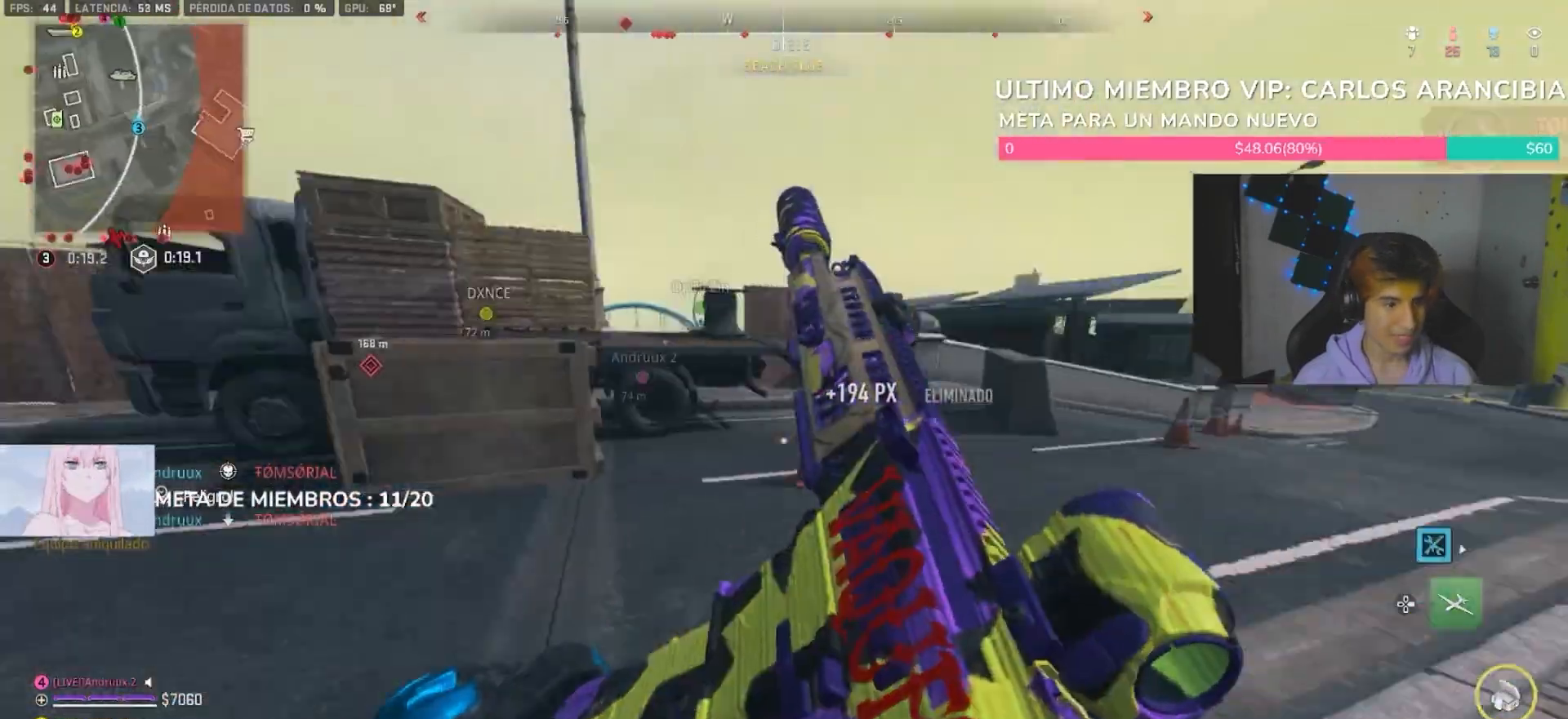
{"dt_ms": 500, "buttons": [], "left_stick": "up-left", "right_stick": "left", "button_events": [[333, "L3", "down"], [333, "TRIANGLE", "down"], [400, "TRIANGLE", "up"], [433, "L3", "up"]]}
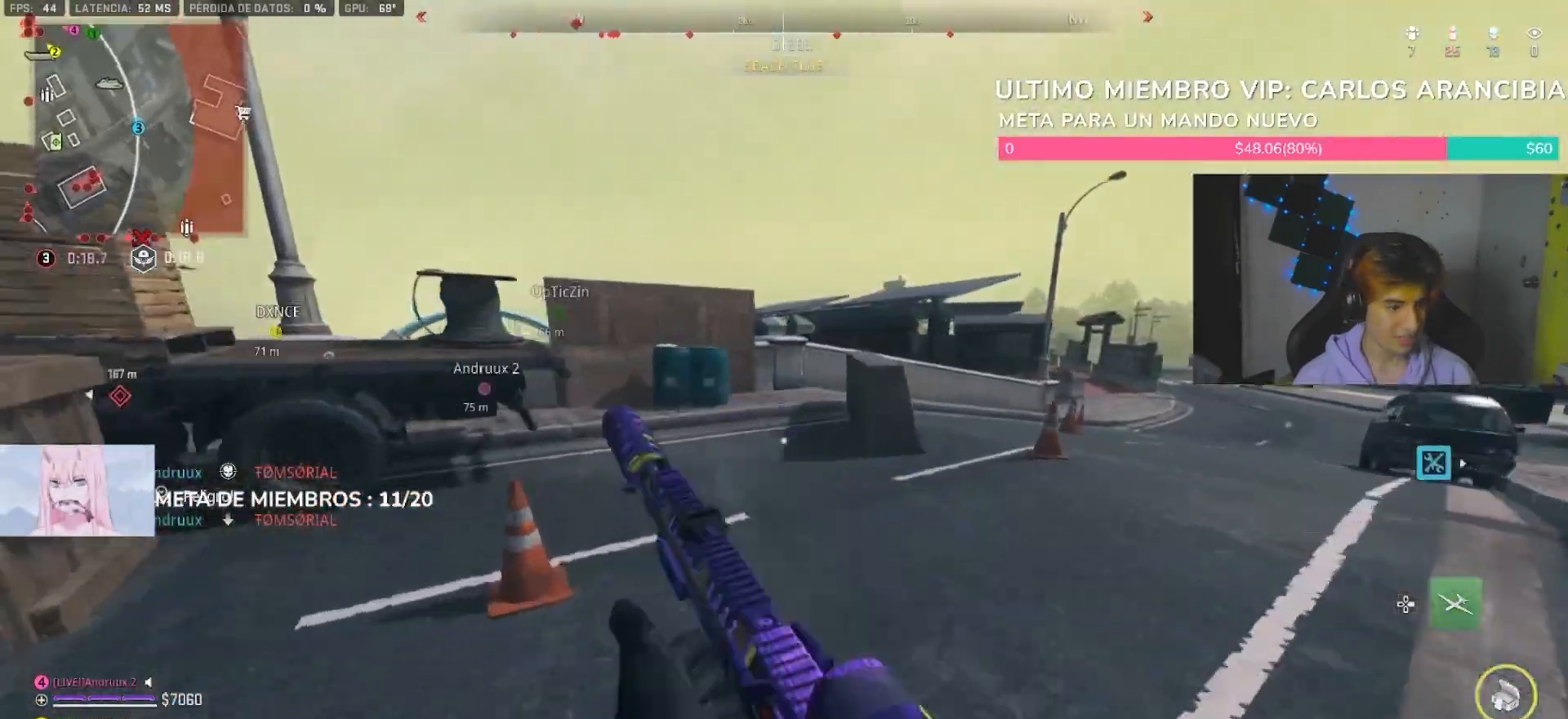
{"dt_ms": 500, "buttons": ["L1"], "left_stick": "up-right", "right_stick": "center"}
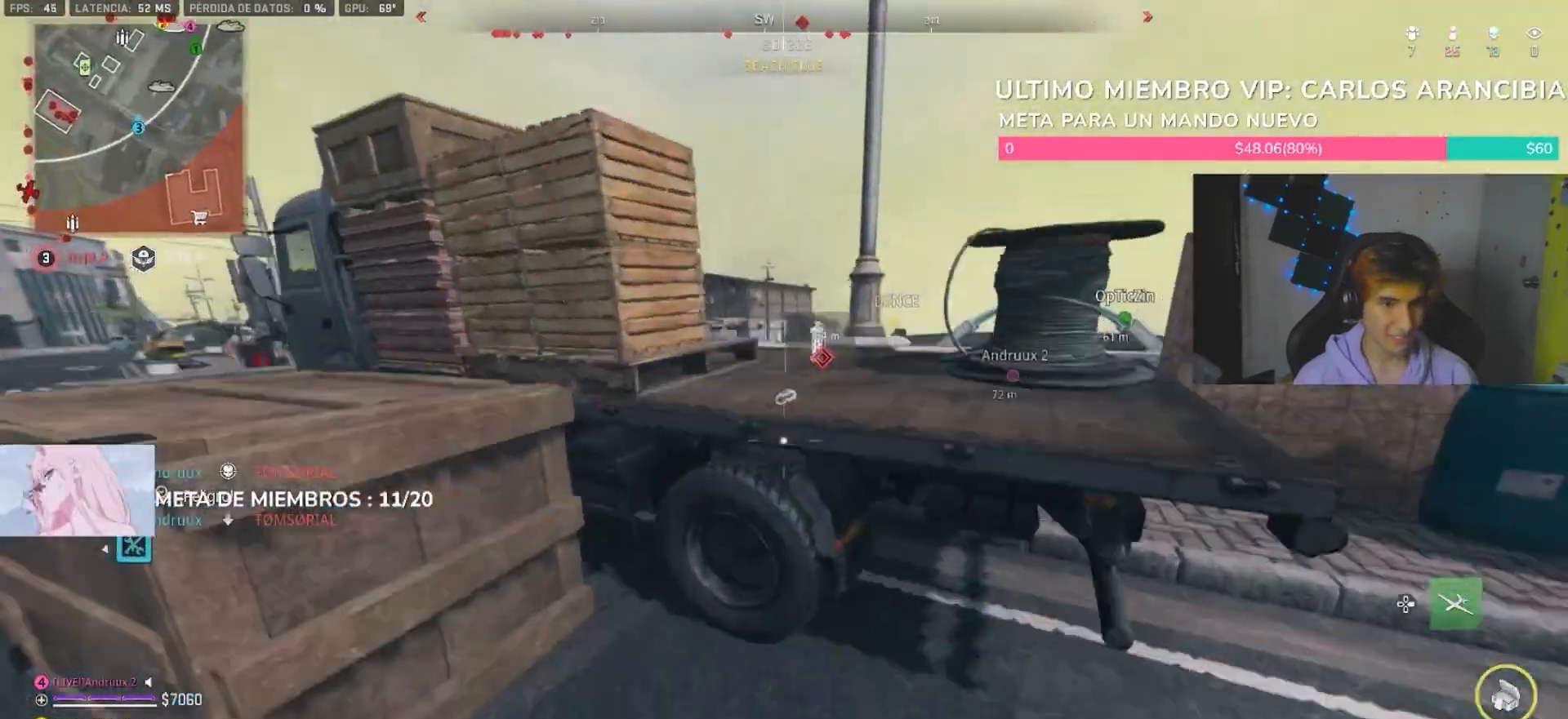
{"dt_ms": 500, "buttons": ["L3"], "left_stick": "up", "right_stick": "center", "button_events": [[200, "L1", "up"], [500, "L3", "down"]]}